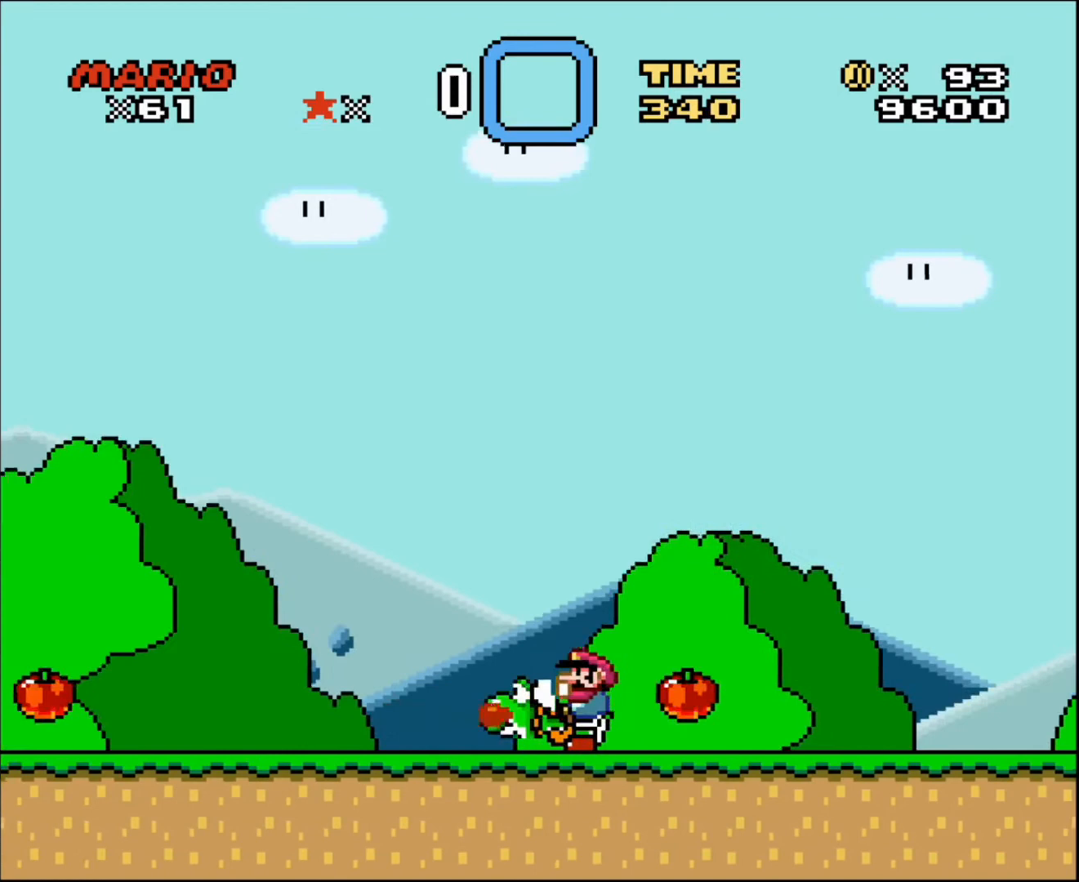
Gameplay with a controller; each line is a JSON object with the inputs held at the frame after it. "events" lists button and stick changes between this image and that frame as [ms after this image, input, new state], when the widget could be followed in between. Not read: A B CIRCLE CROSS L3 R3 SQUARE TRIANGLE X Y.
{"buttons": ["DPAD_RIGHT"], "events": [[134, "DPAD_UP", "down"], [167, "DPAD_DOWN", "down"], [167, "DPAD_LEFT", "up"], [167, "DPAD_UP", "up"], [201, "DPAD_DOWN", "up"], [201, "DPAD_RIGHT", "down"]]}
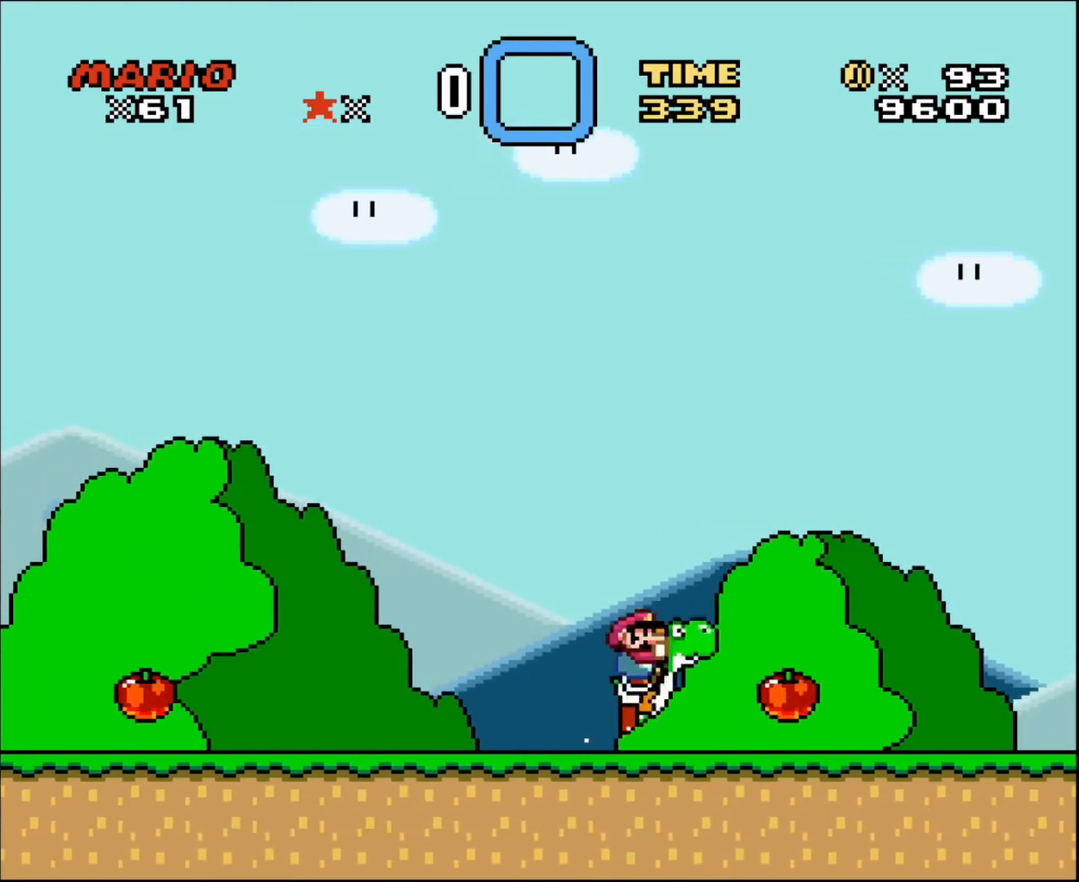
{"buttons": ["DPAD_RIGHT"], "events": []}
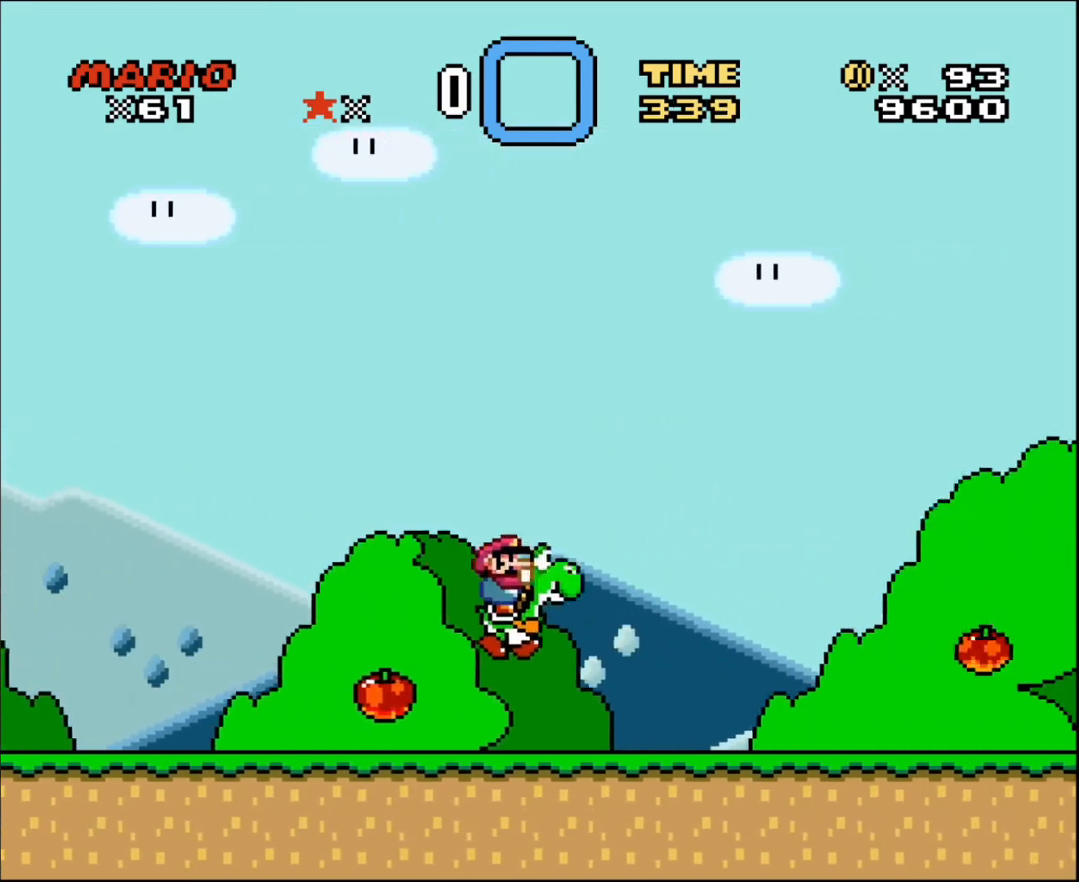
{"buttons": ["DPAD_RIGHT"], "events": []}
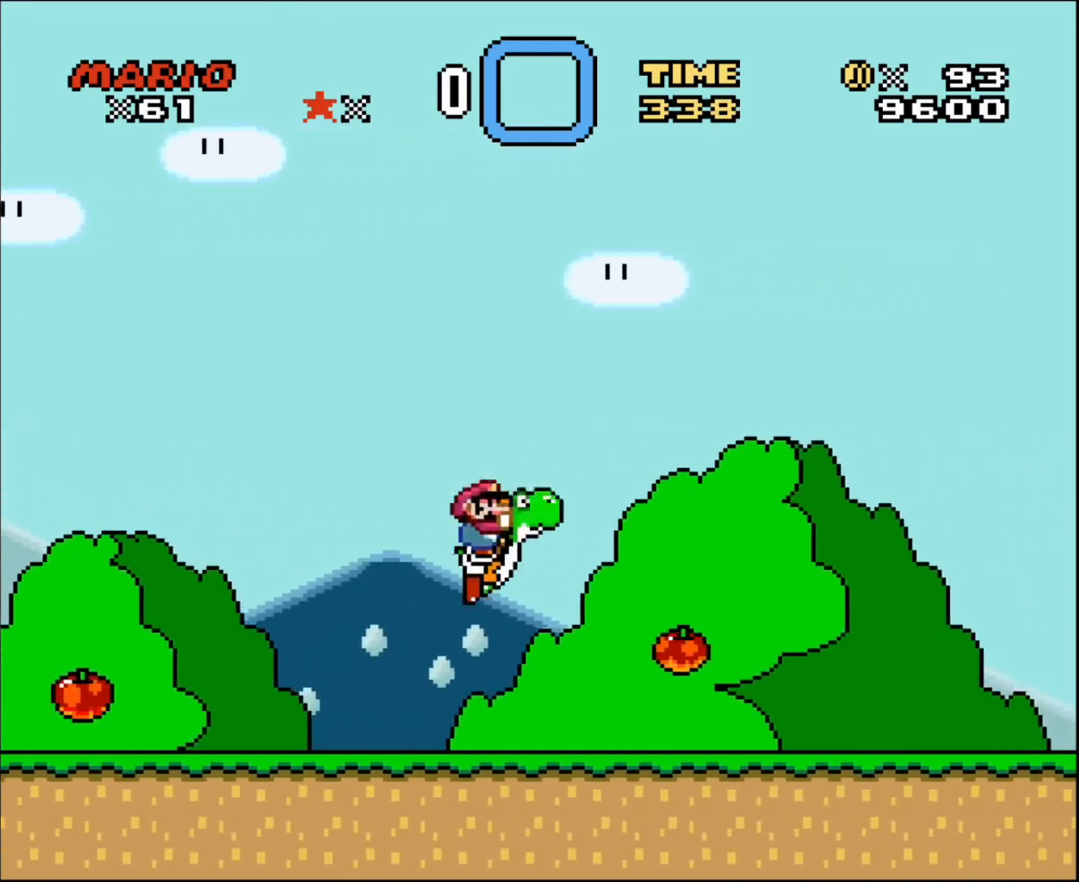
{"buttons": ["DPAD_RIGHT"], "events": []}
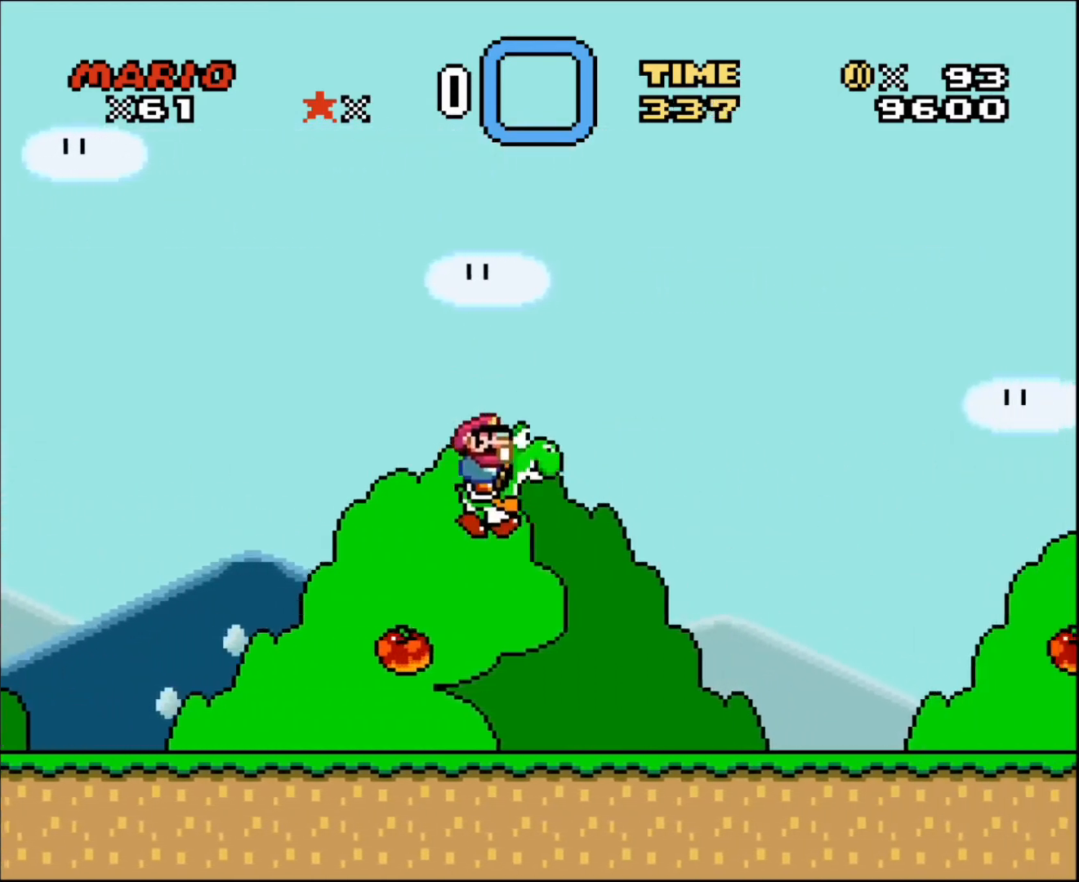
{"buttons": ["DPAD_LEFT"], "events": [[301, "DPAD_LEFT", "down"], [301, "DPAD_RIGHT", "up"]]}
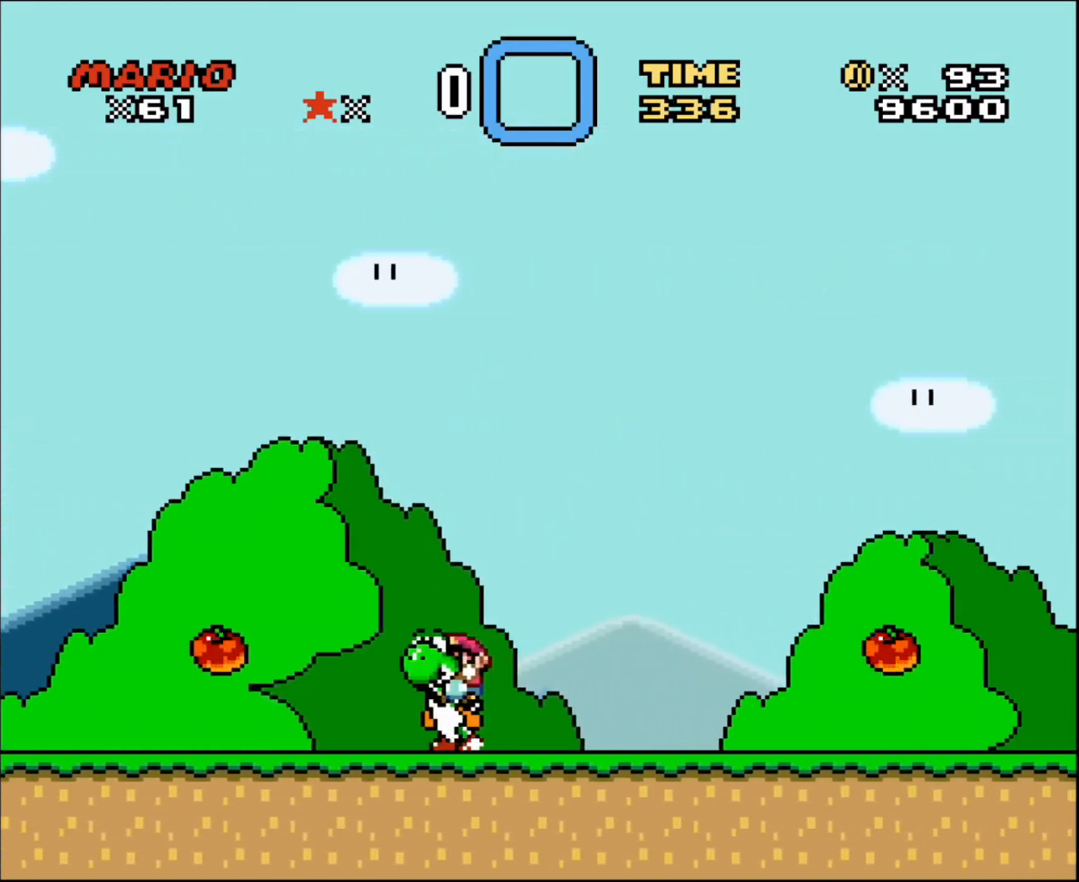
{"buttons": ["DPAD_DOWN", "DPAD_LEFT"], "events": [[367, "DPAD_DOWN", "down"], [400, "DPAD_LEFT", "up"], [500, "DPAD_LEFT", "down"]]}
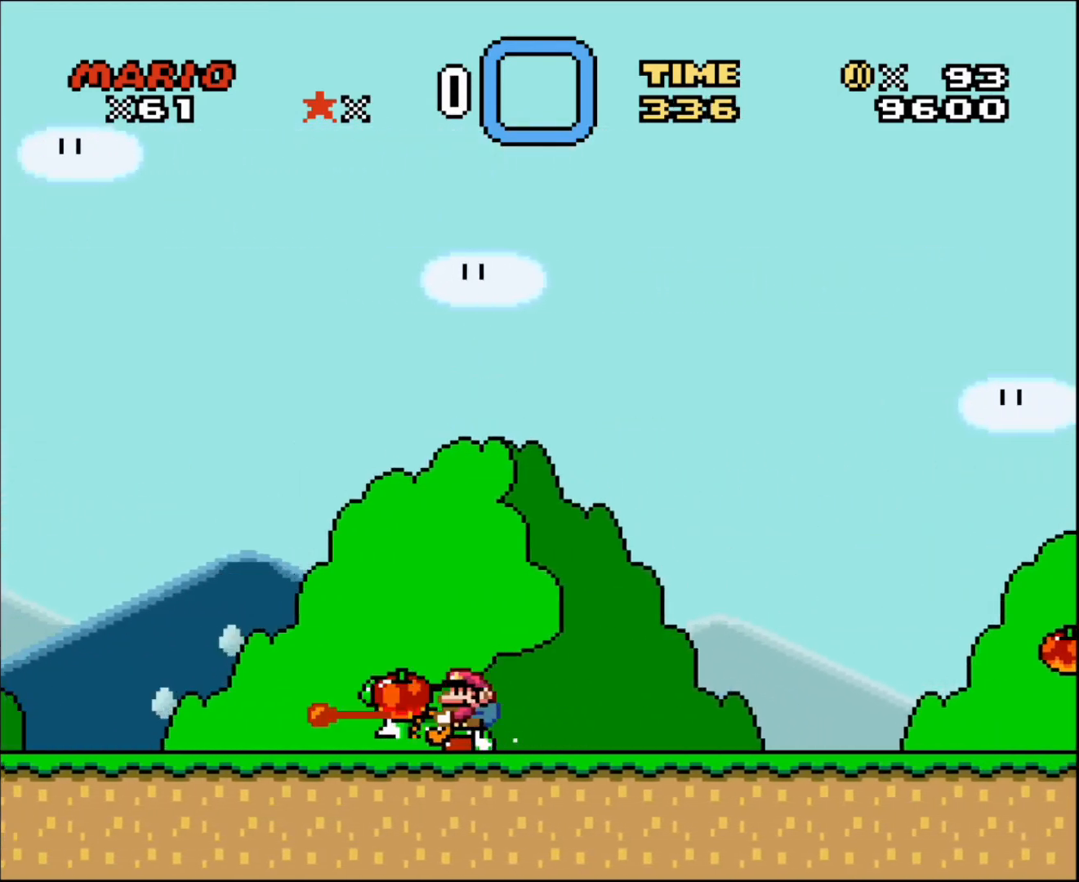
{"buttons": ["DPAD_DOWN"], "events": [[134, "DPAD_DOWN", "up"], [467, "DPAD_DOWN", "down"], [467, "DPAD_LEFT", "up"]]}
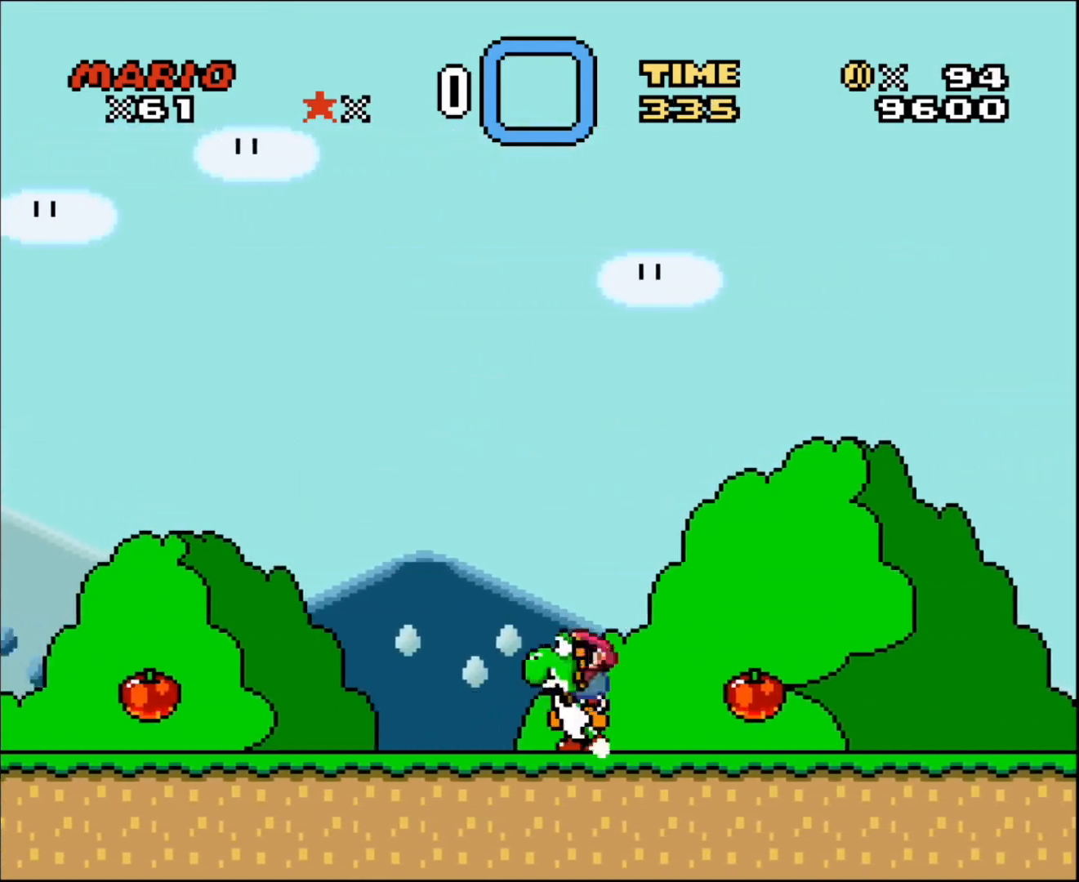
{"buttons": ["DPAD_RIGHT"], "events": [[33, "DPAD_RIGHT", "down"], [67, "DPAD_DOWN", "up"]]}
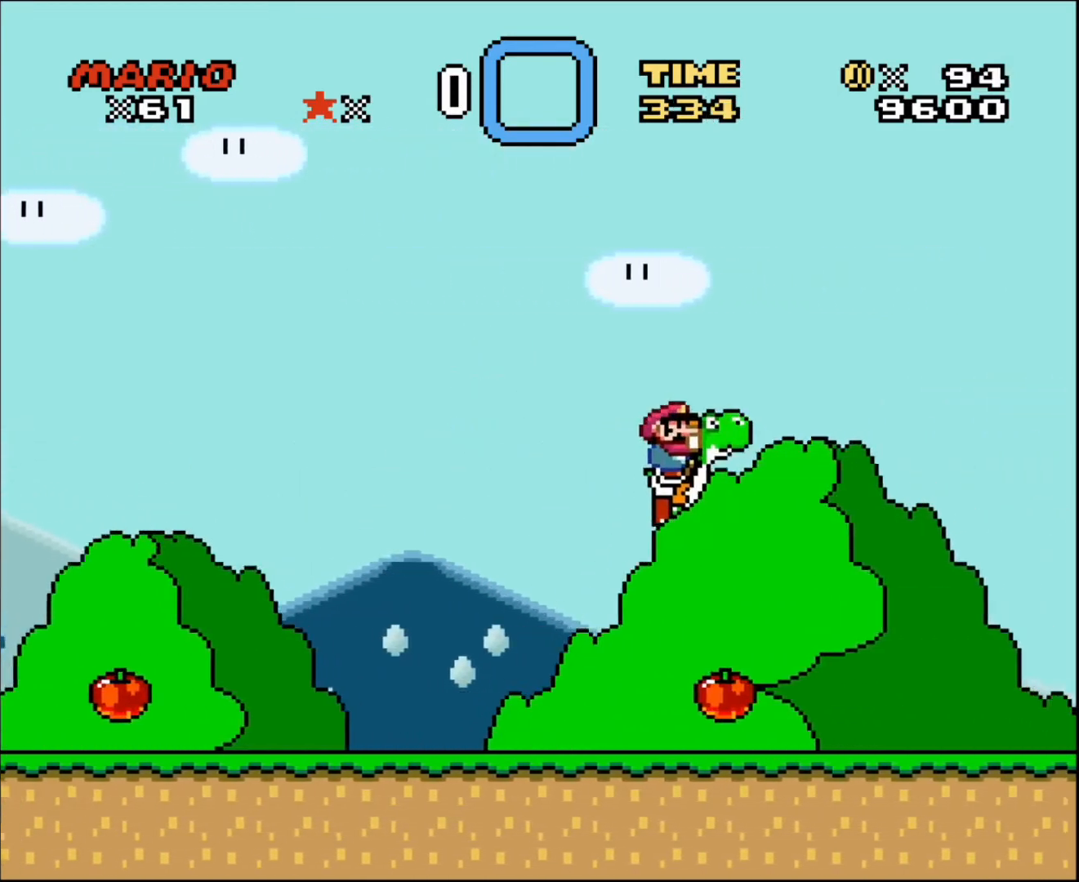
{"buttons": ["DPAD_RIGHT"], "events": []}
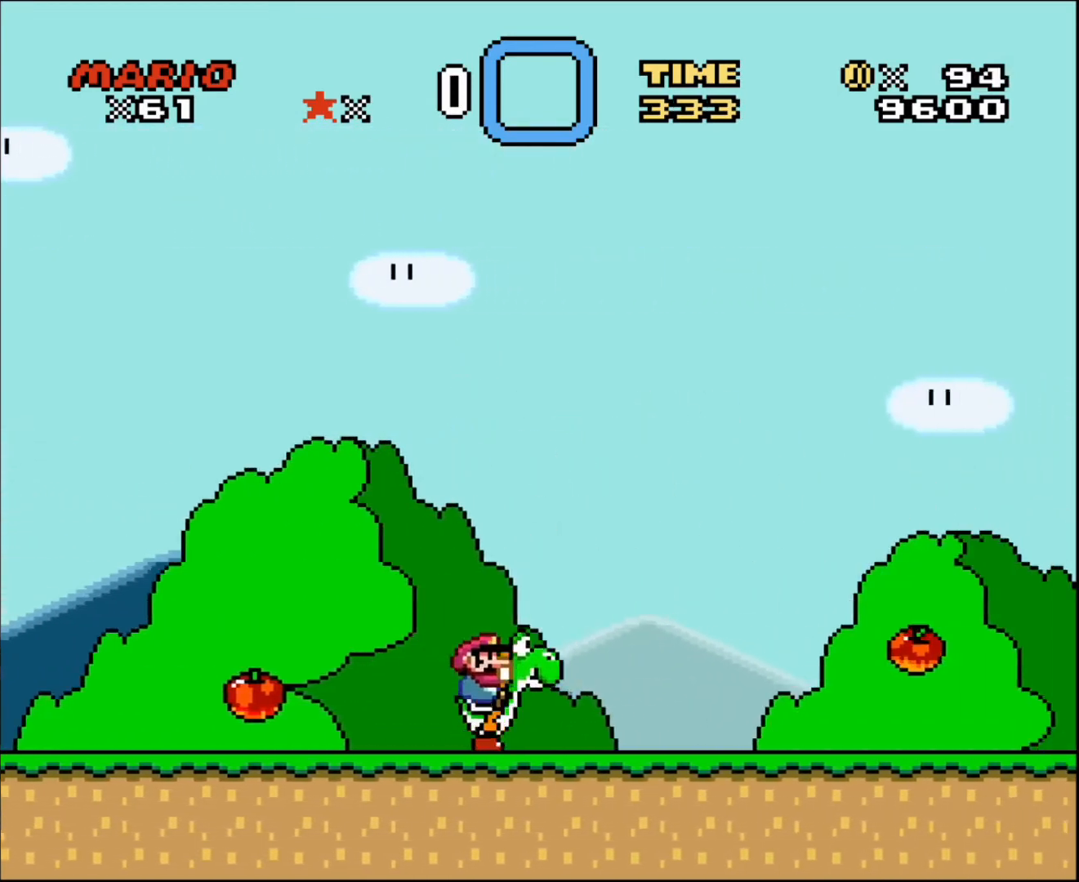
{"buttons": ["DPAD_RIGHT"], "events": []}
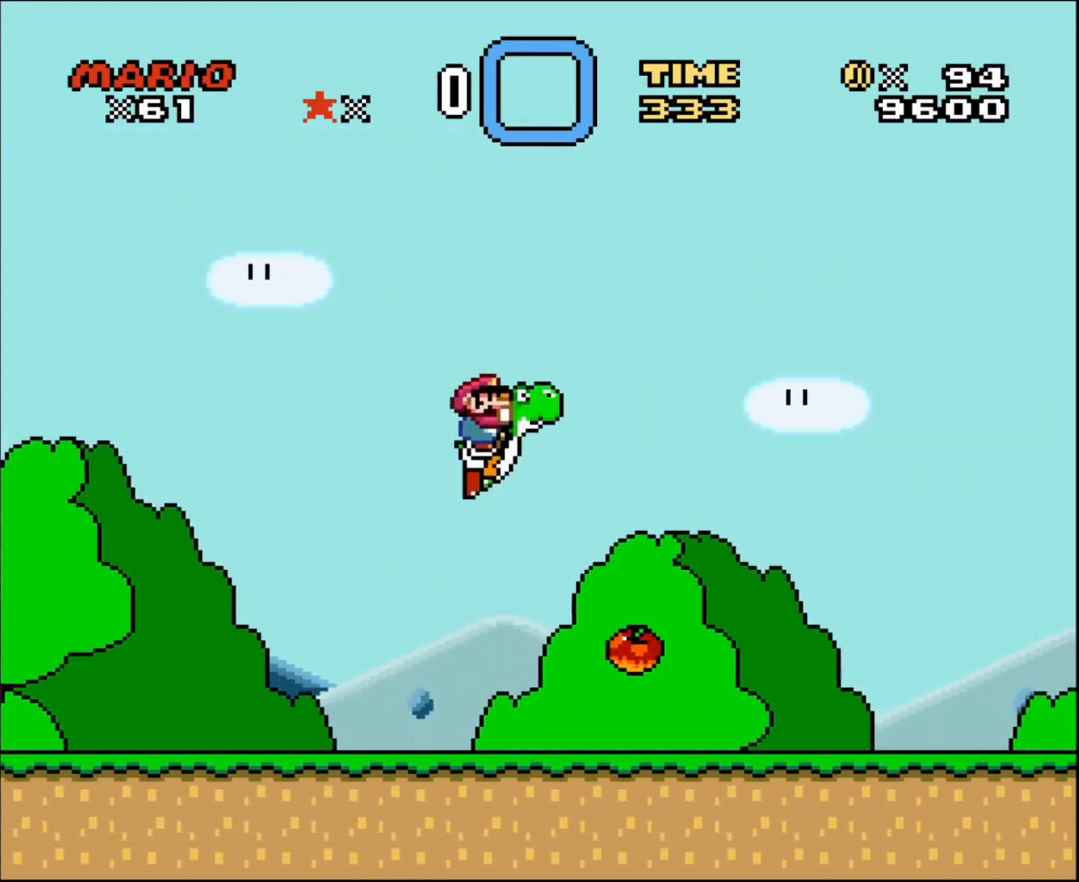
{"buttons": ["DPAD_RIGHT"], "events": []}
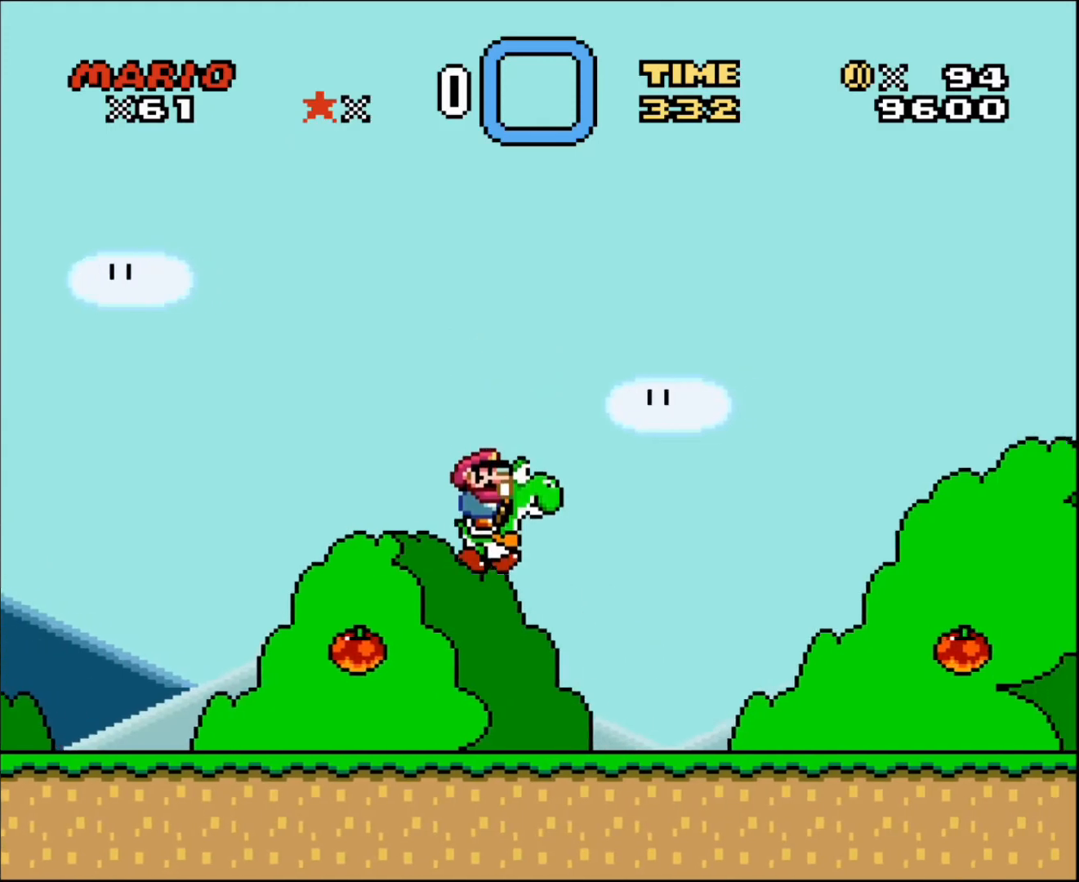
{"buttons": ["DPAD_LEFT"], "events": [[267, "DPAD_LEFT", "down"], [267, "DPAD_RIGHT", "up"]]}
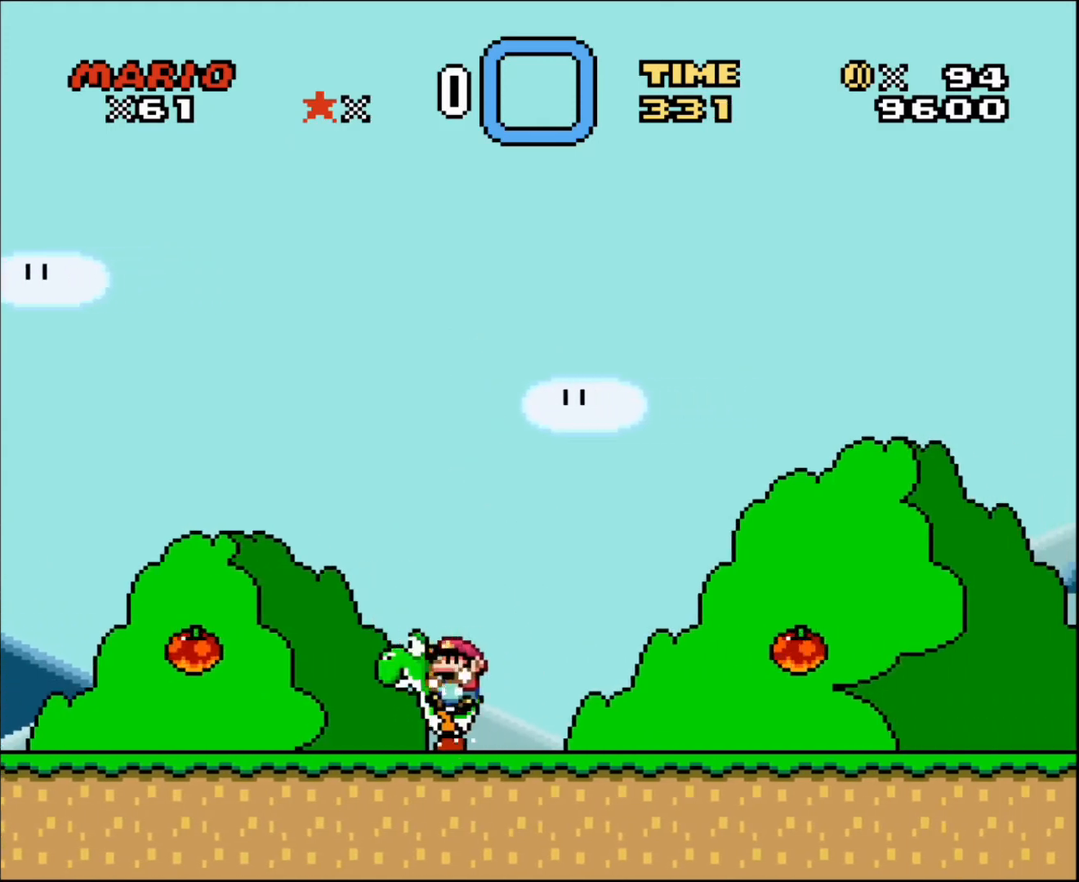
{"buttons": ["DPAD_DOWN", "DPAD_LEFT"], "events": [[301, "DPAD_DOWN", "down"]]}
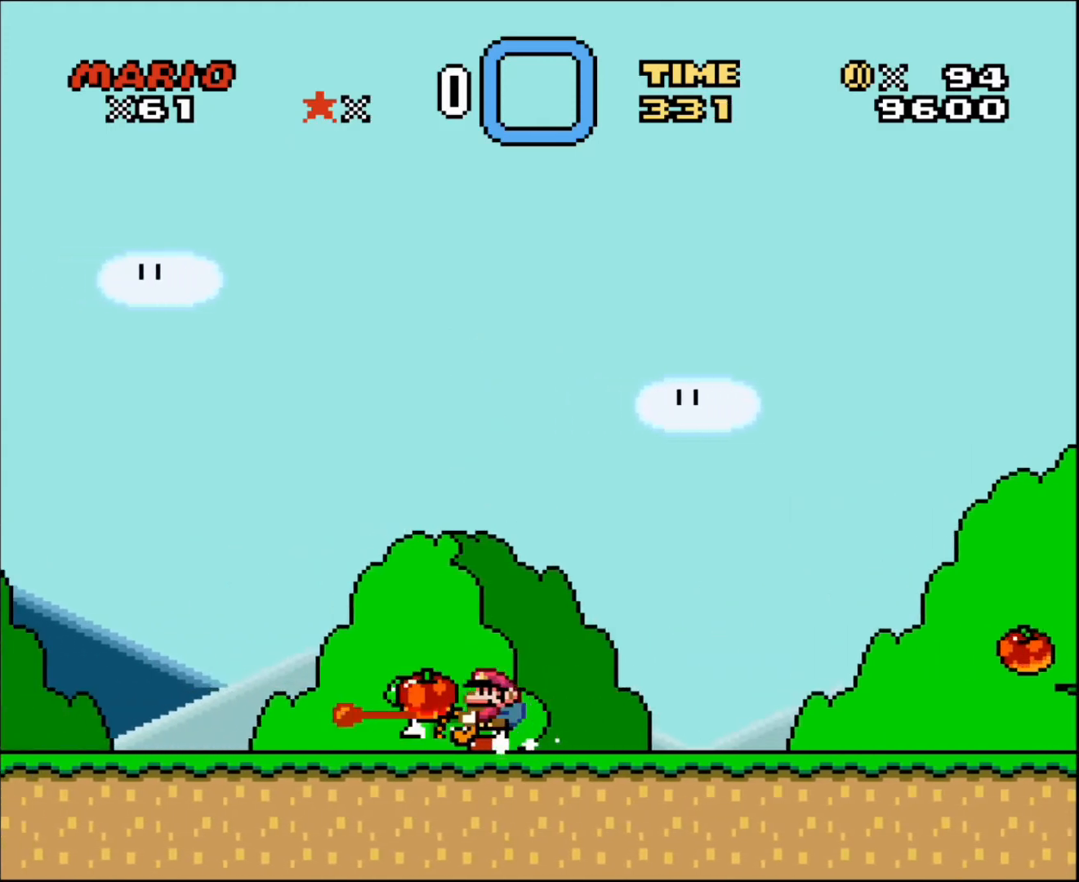
{"buttons": ["DPAD_DOWN", "DPAD_RIGHT"], "events": [[200, "DPAD_DOWN", "up"], [500, "DPAD_DOWN", "down"], [500, "DPAD_LEFT", "up"], [500, "DPAD_RIGHT", "down"]]}
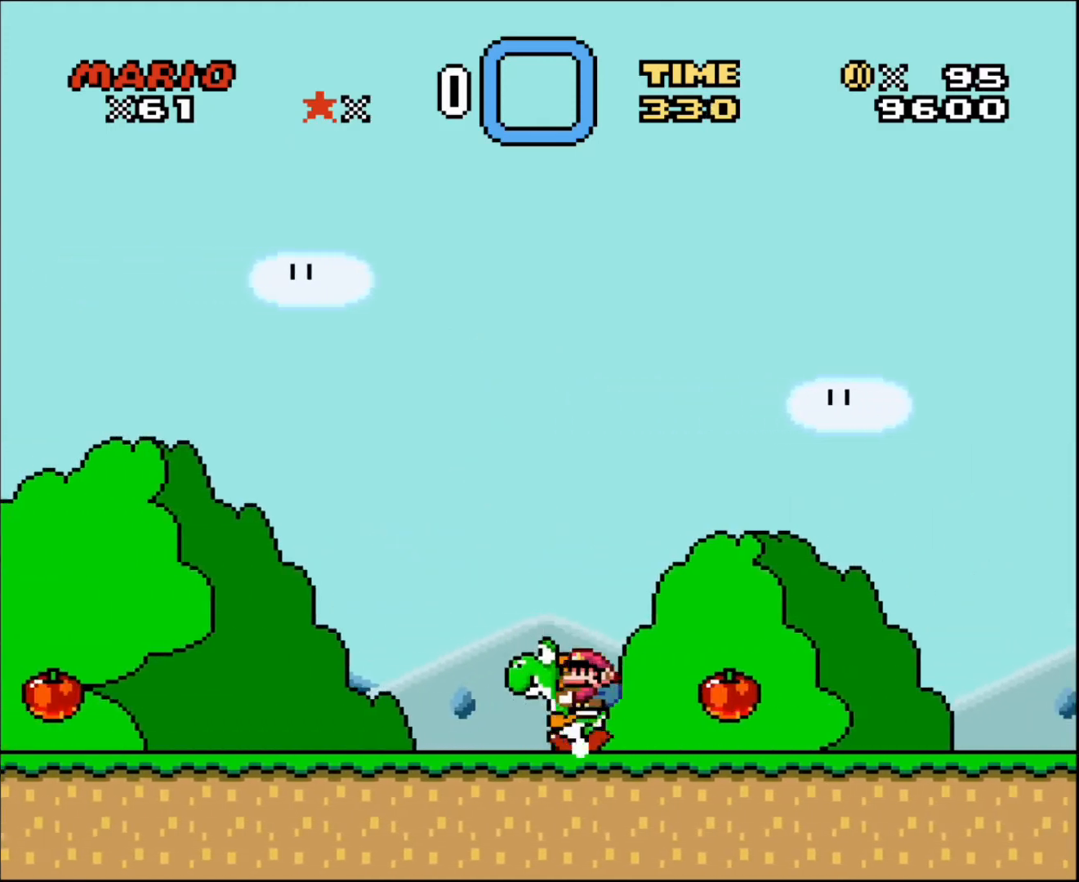
{"buttons": ["DPAD_RIGHT"], "events": [[67, "DPAD_DOWN", "up"]]}
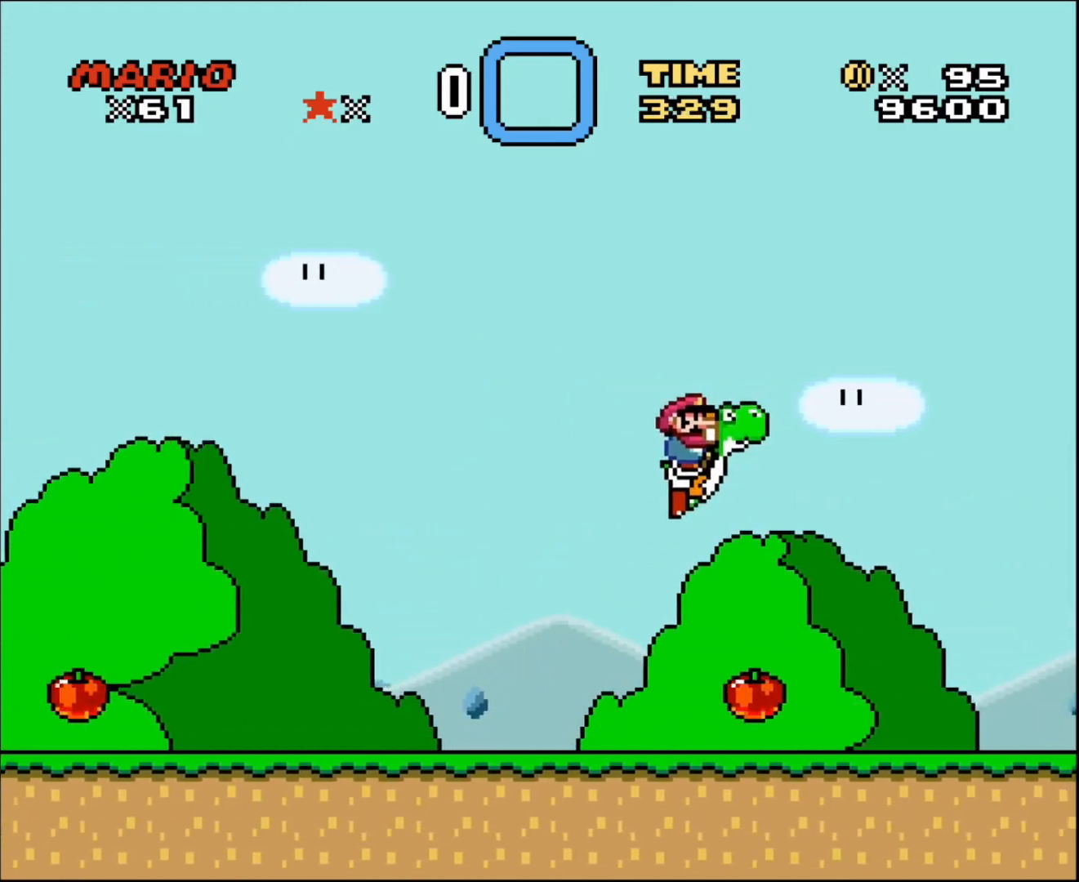
{"buttons": ["DPAD_RIGHT"], "events": [[100, "DPAD_UP", "down"], [133, "DPAD_UP", "up"], [300, "DPAD_UP", "down"], [333, "DPAD_UP", "up"]]}
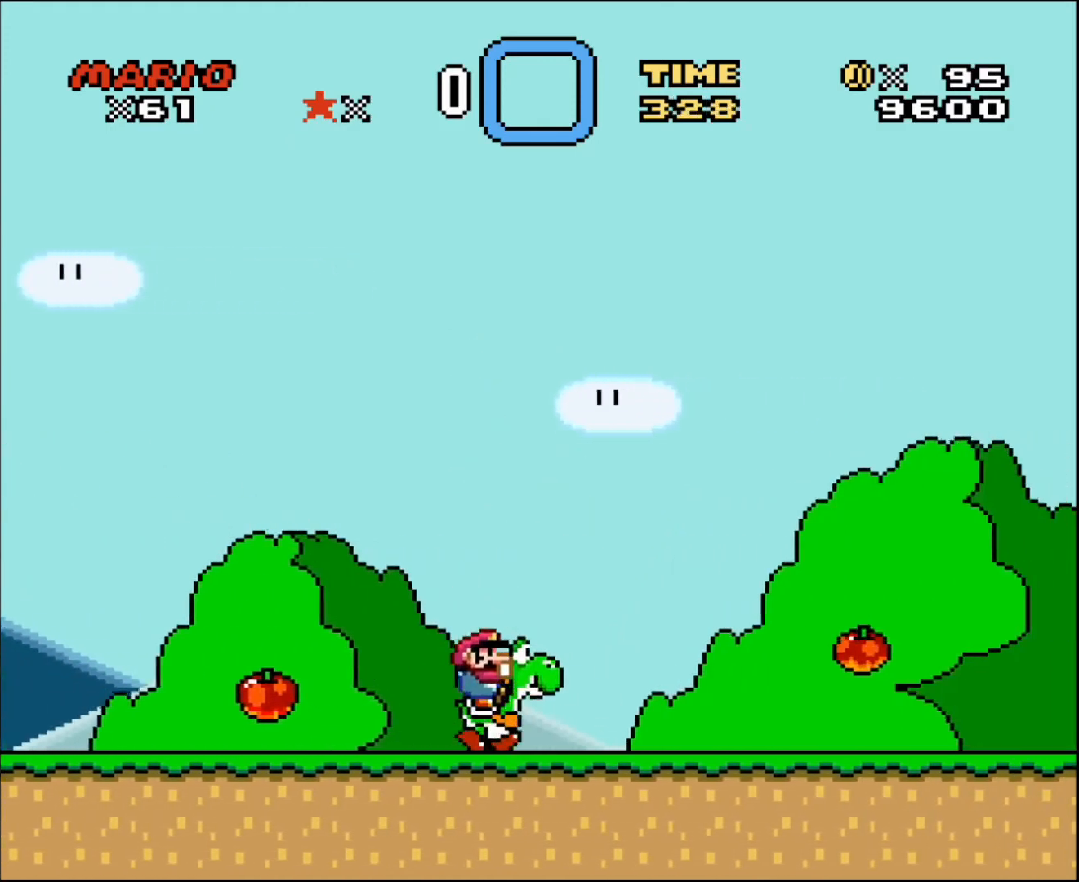
{"buttons": ["DPAD_RIGHT"], "events": []}
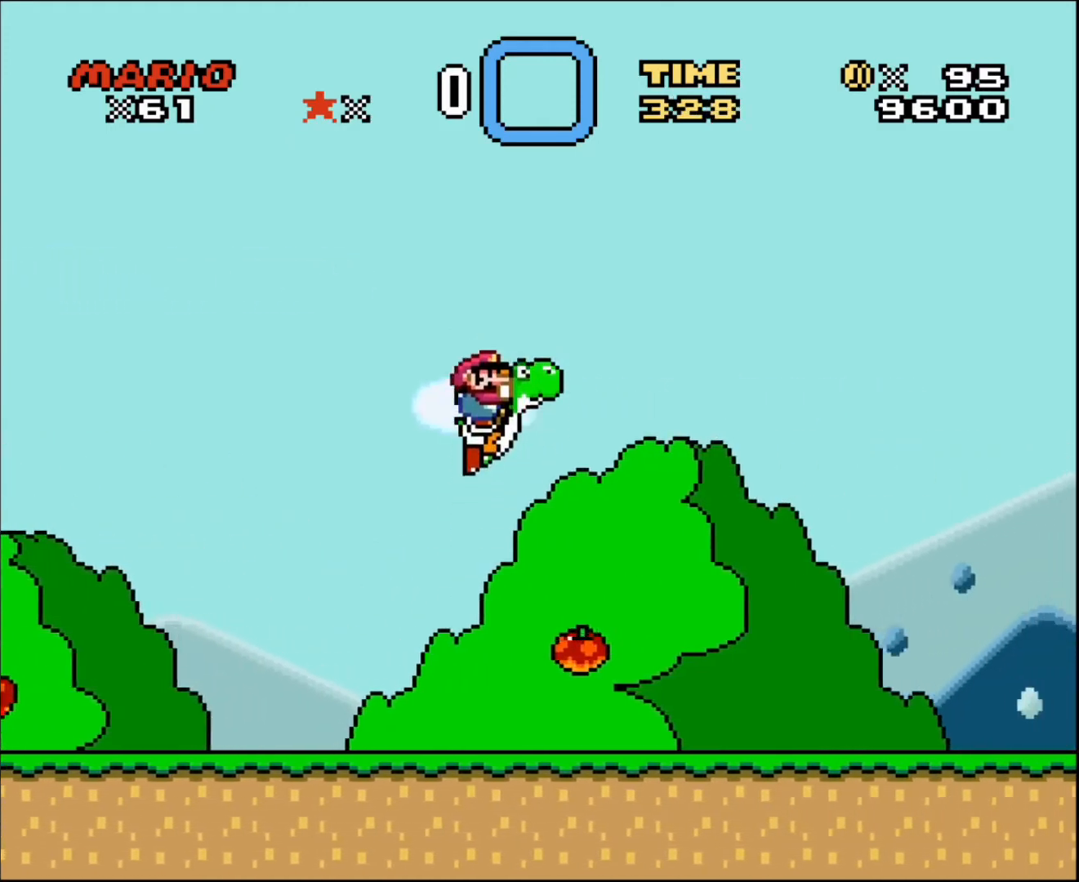
{"buttons": ["DPAD_RIGHT"], "events": []}
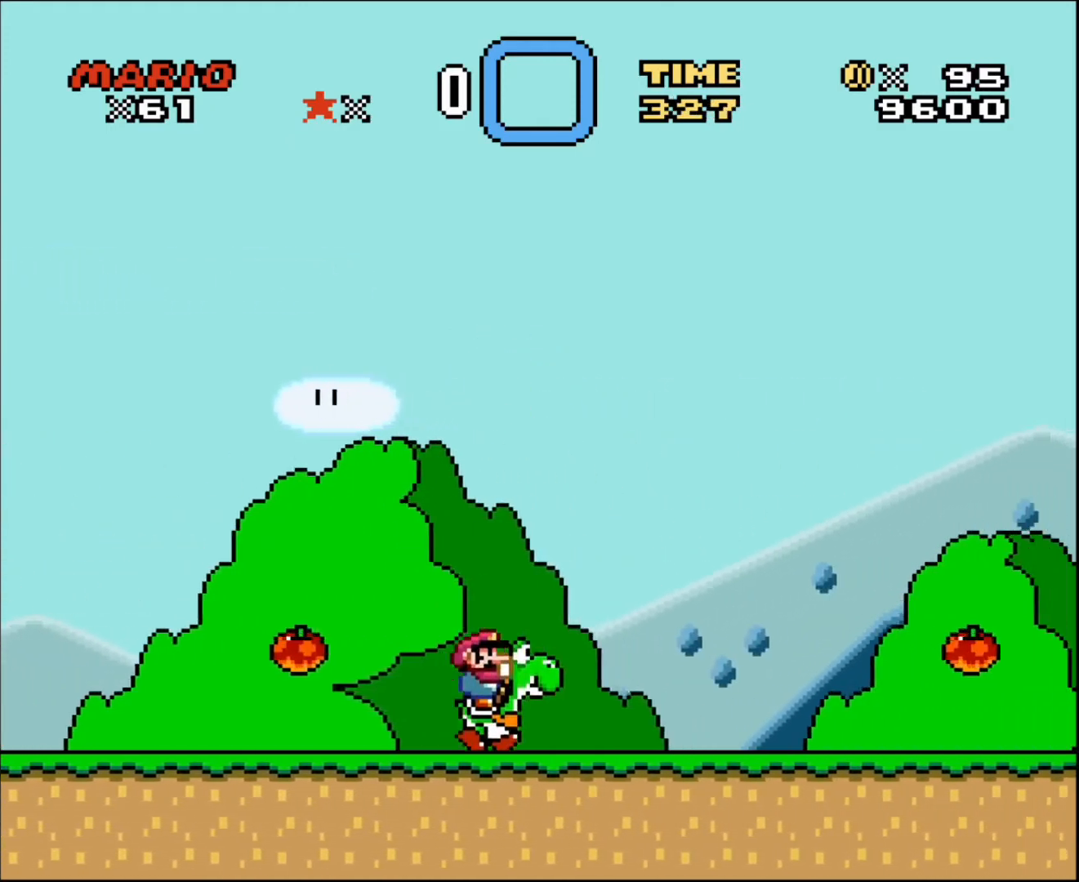
{"buttons": ["DPAD_LEFT"], "events": [[67, "DPAD_RIGHT", "up"], [100, "DPAD_LEFT", "down"]]}
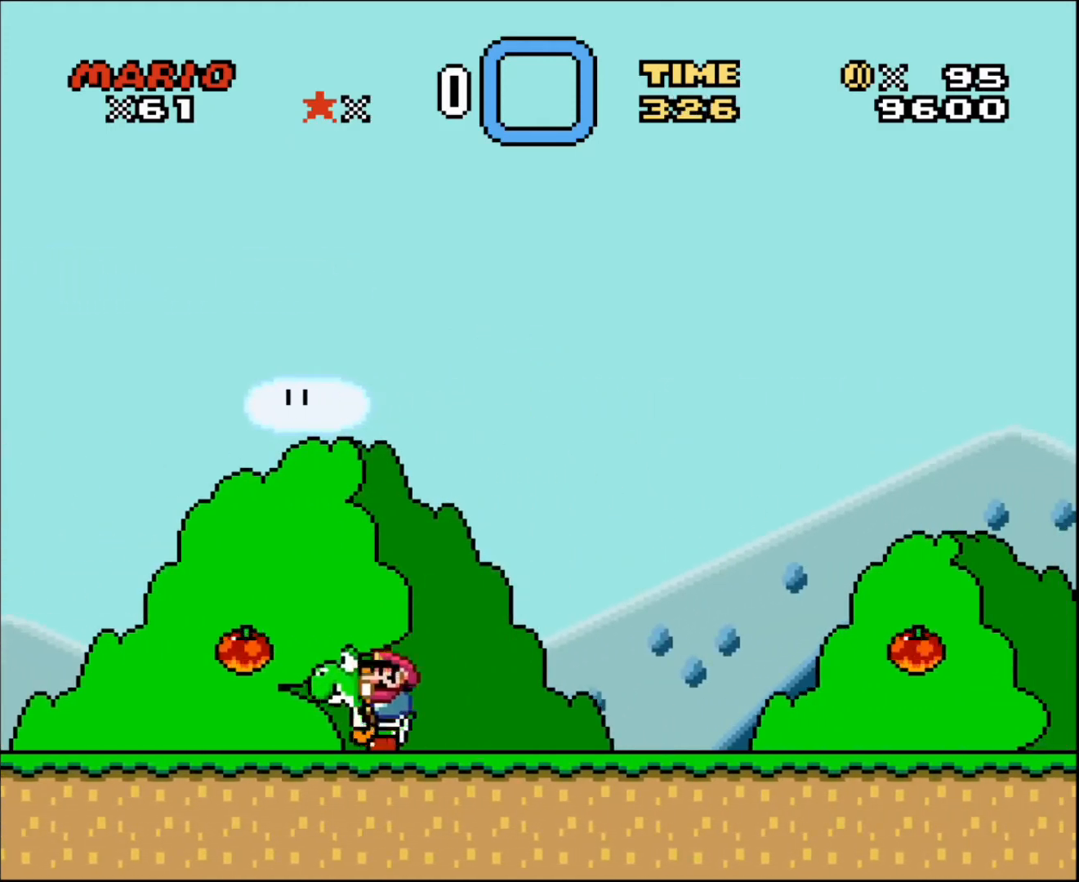
{"buttons": ["DPAD_LEFT"], "events": [[67, "DPAD_DOWN", "down"], [367, "DPAD_DOWN", "up"]]}
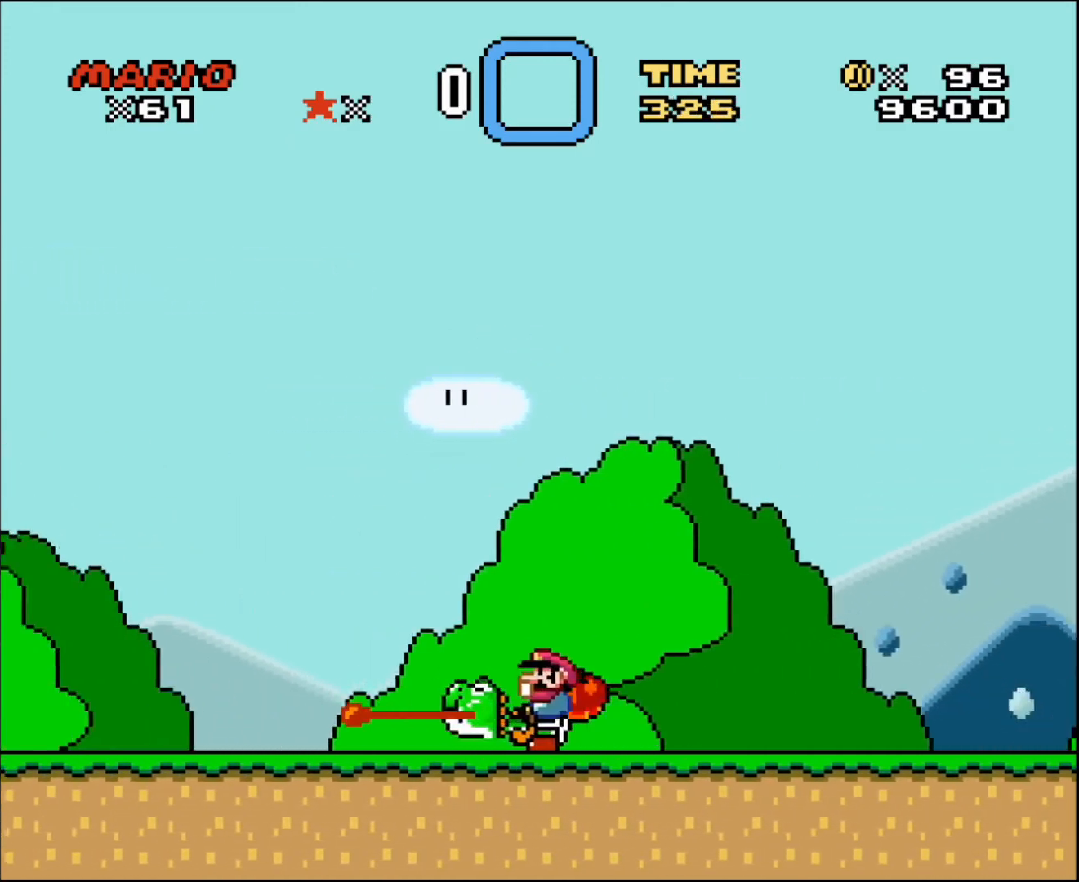
{"buttons": ["DPAD_RIGHT"], "events": [[234, "DPAD_DOWN", "down"], [234, "DPAD_LEFT", "up"], [234, "DPAD_RIGHT", "down"], [301, "DPAD_DOWN", "up"]]}
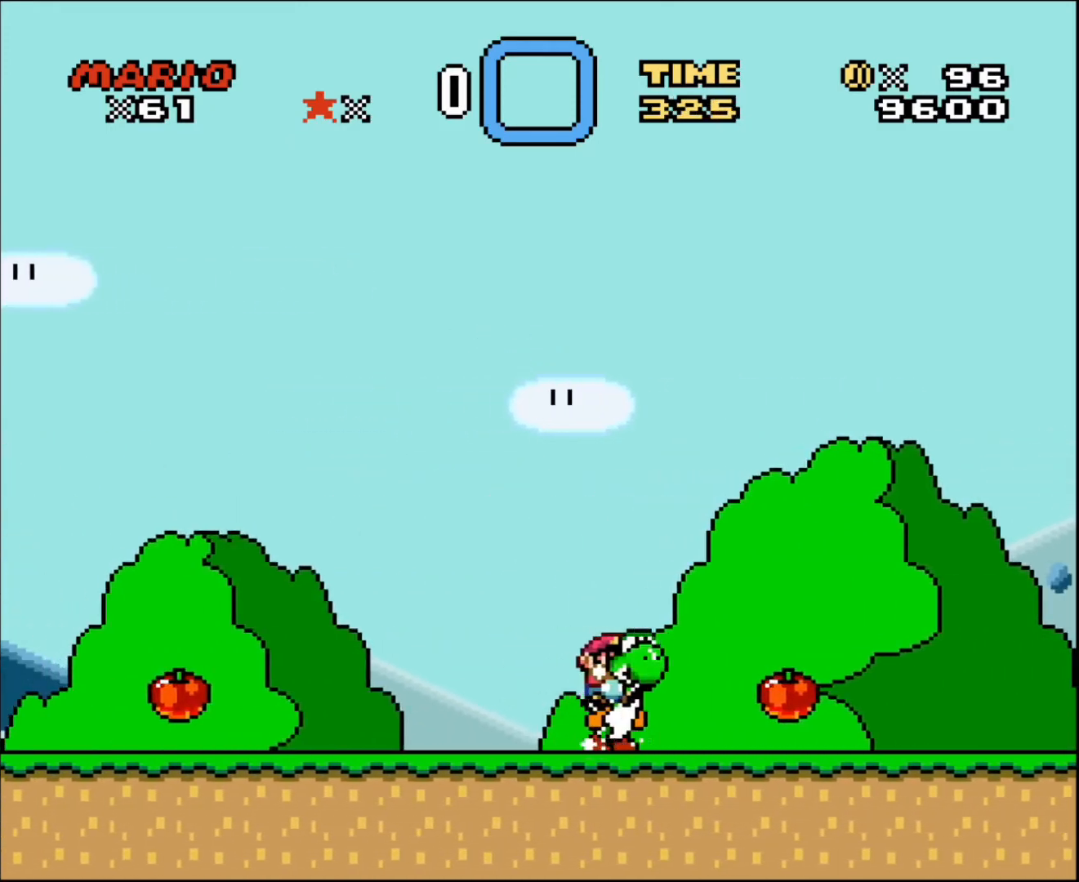
{"buttons": ["DPAD_RIGHT"], "events": []}
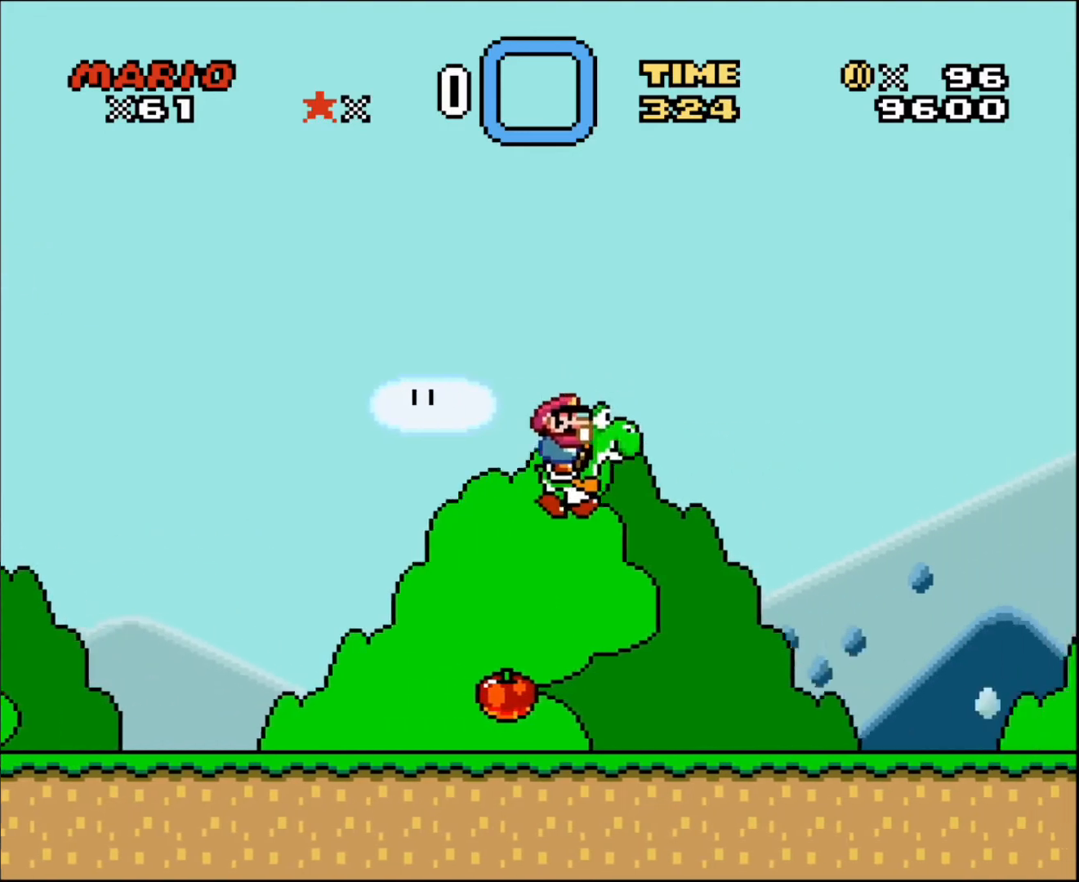
{"buttons": ["DPAD_RIGHT"], "events": []}
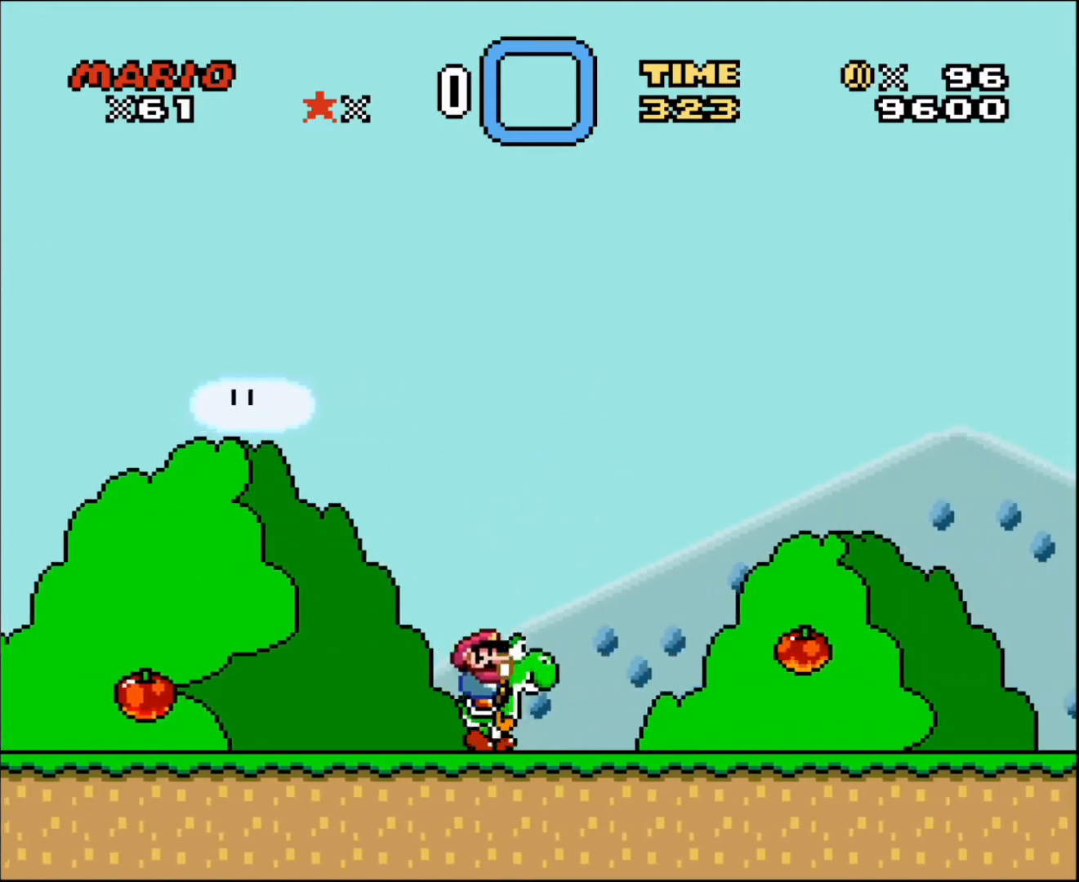
{"buttons": ["DPAD_RIGHT"], "events": []}
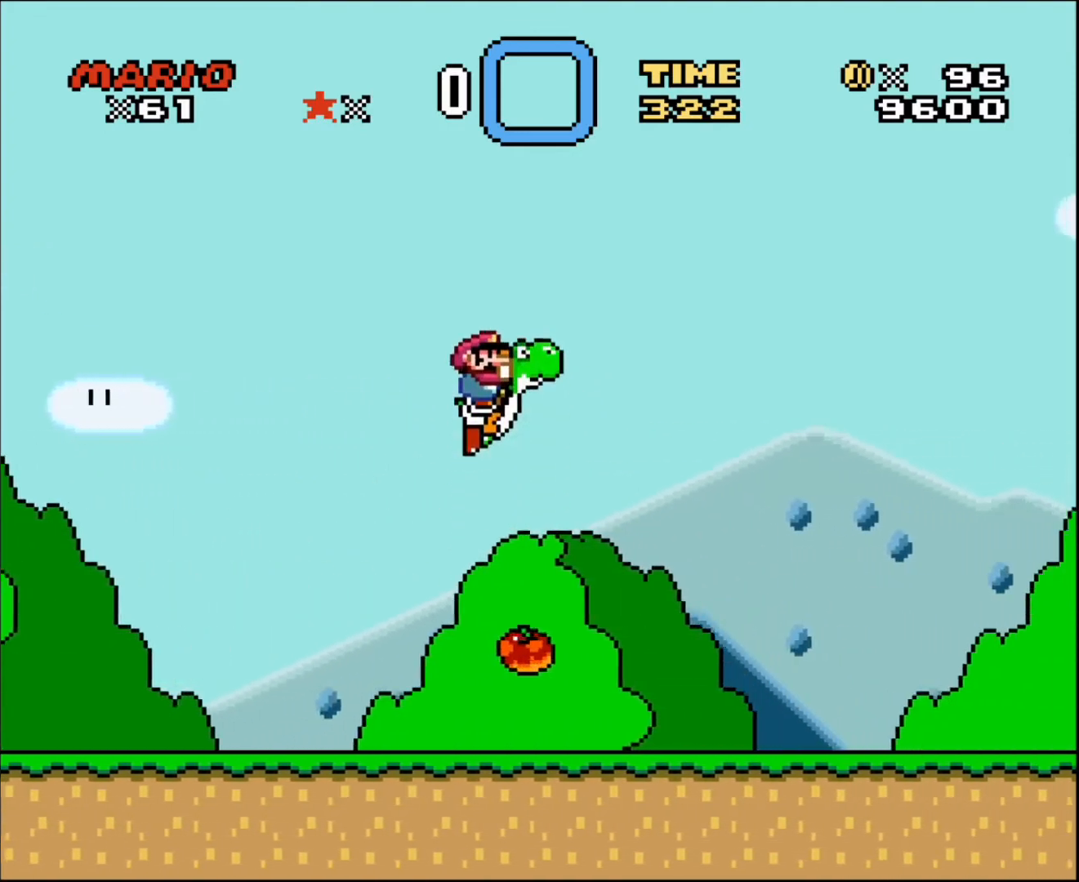
{"buttons": ["DPAD_RIGHT"], "events": []}
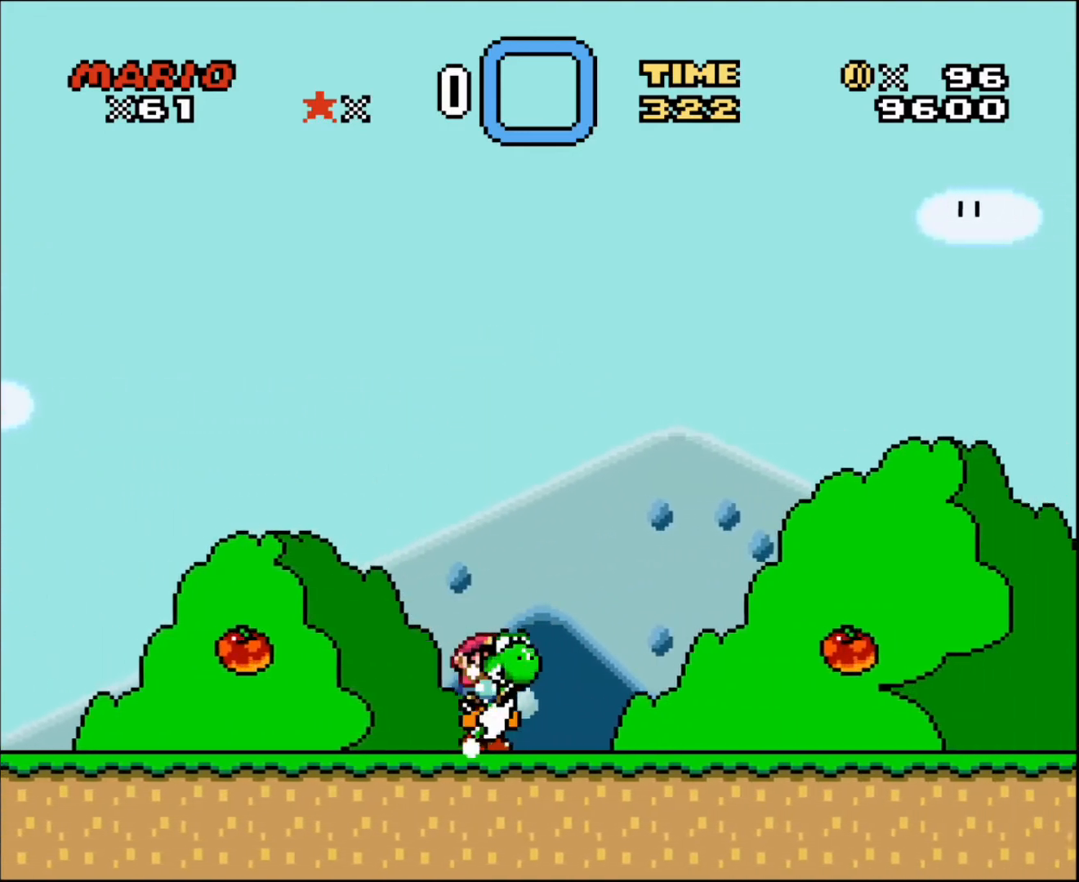
{"buttons": ["DPAD_DOWN", "DPAD_LEFT"], "events": [[33, "DPAD_LEFT", "down"], [33, "DPAD_RIGHT", "up"], [500, "DPAD_DOWN", "down"]]}
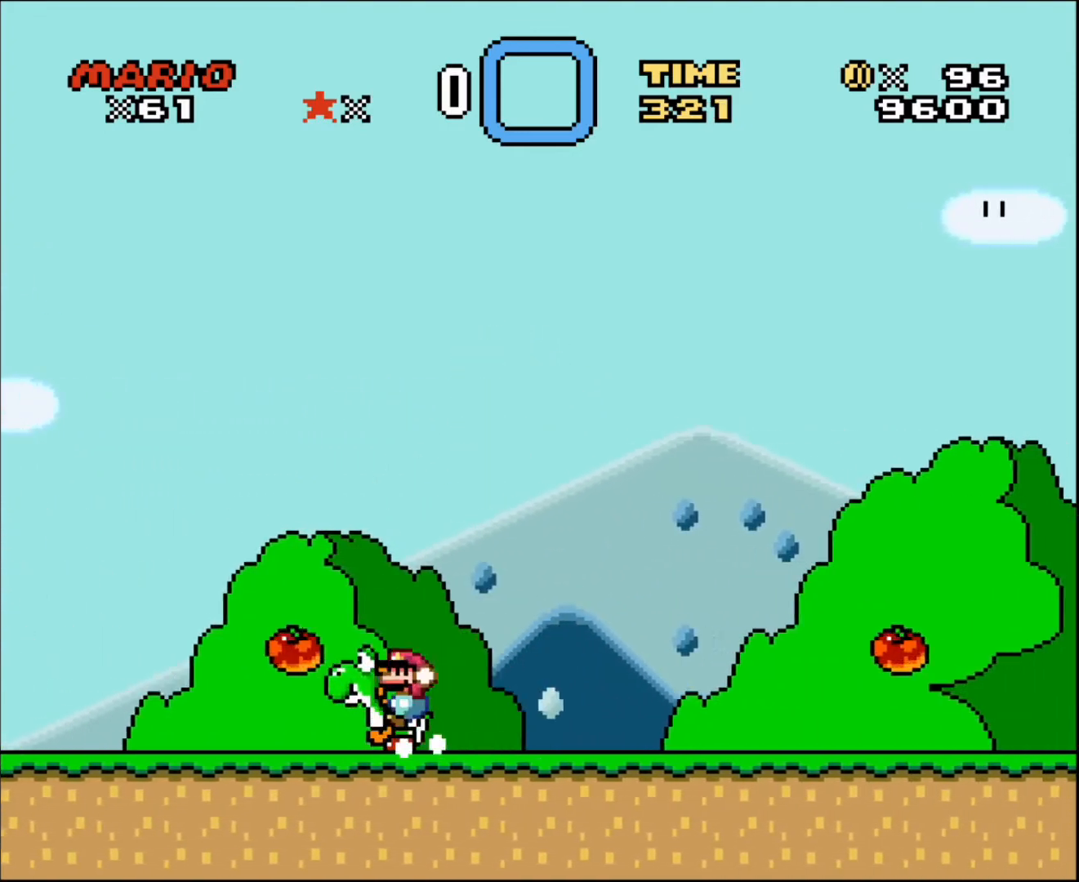
{"buttons": ["DPAD_LEFT"], "events": [[334, "DPAD_DOWN", "up"]]}
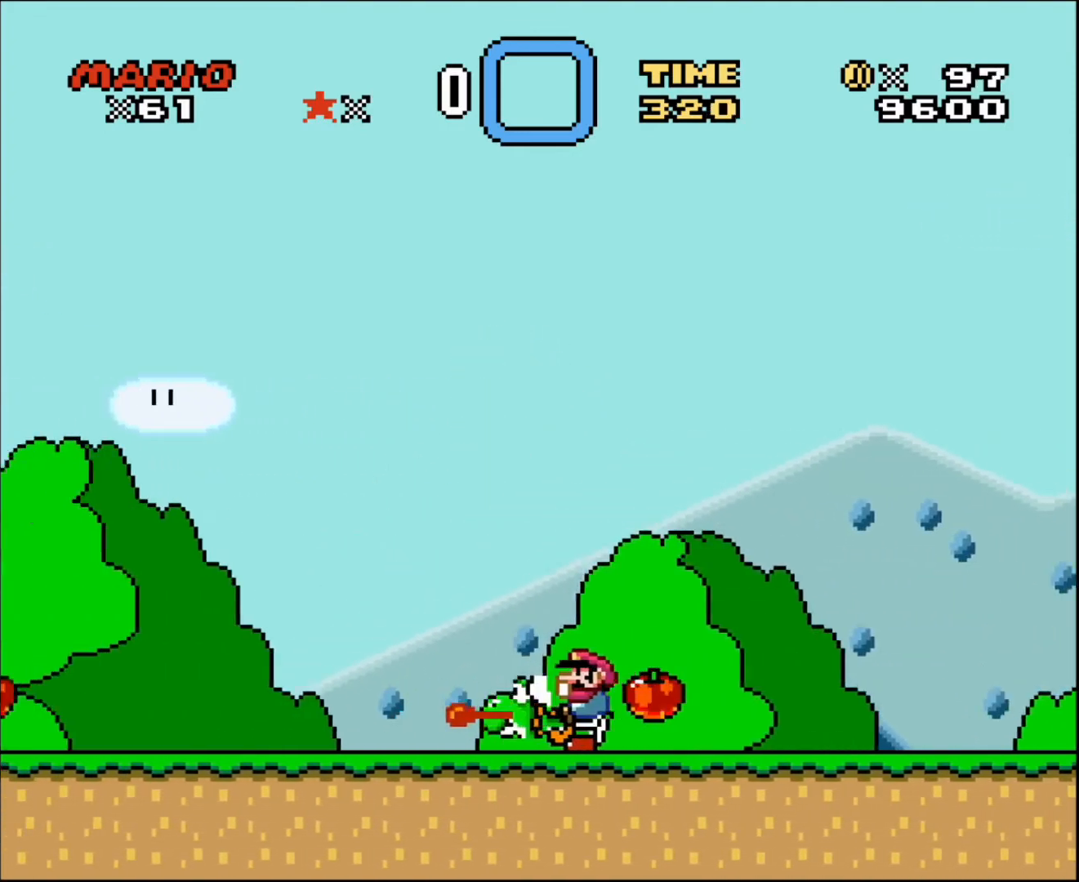
{"buttons": ["DPAD_RIGHT"], "events": [[167, "DPAD_UP", "down"], [200, "DPAD_LEFT", "up"], [200, "DPAD_RIGHT", "down"], [200, "DPAD_UP", "up"]]}